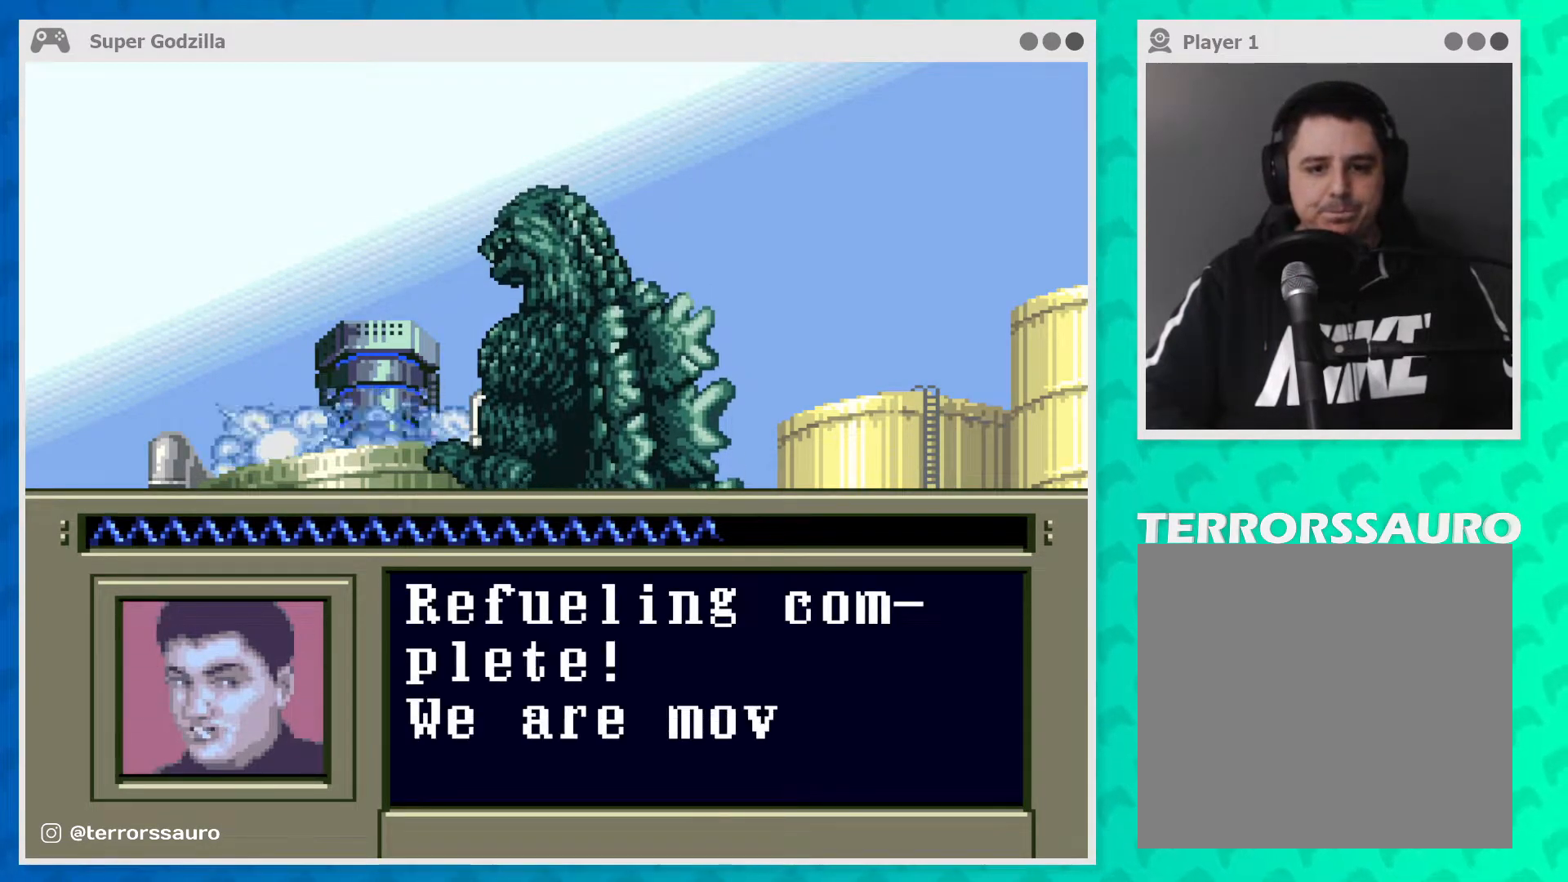
Gameplay with a controller (Xbox layout); each line is a JSON object with the inputs held at the frame after it. "events" lists button and stick changes between this image and that frame as [ms after this image, input, new state], when the widget could be followed in between. Not read: L1 L3 R1 R3 right_stick.
{"buttons": [], "left_stick": "center", "events": [[267, "A", "down"], [433, "A", "up"]]}
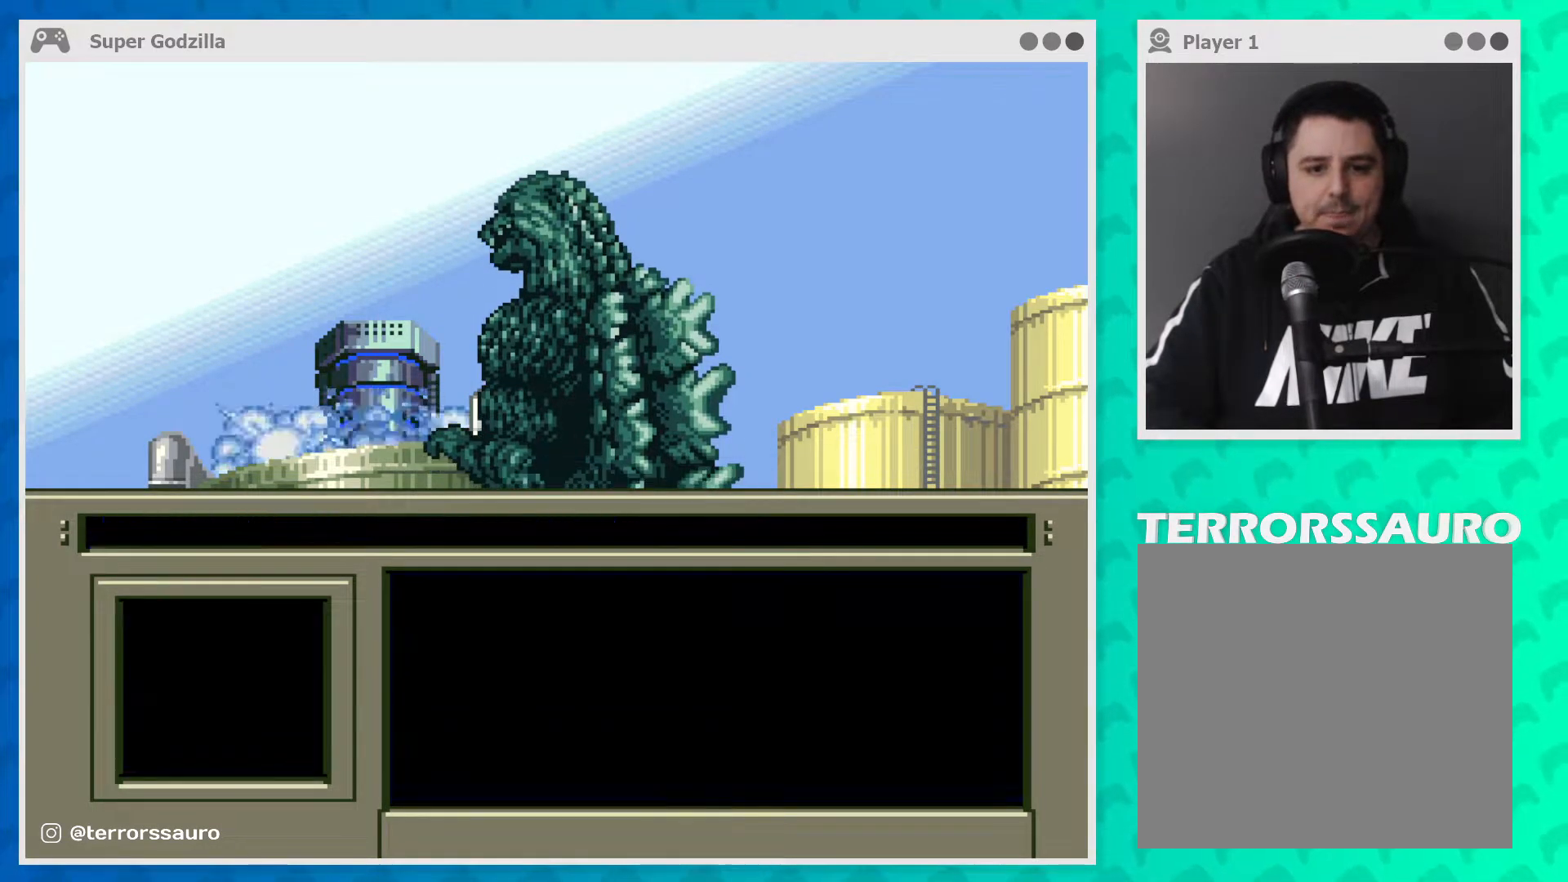
{"buttons": [], "left_stick": "center", "events": []}
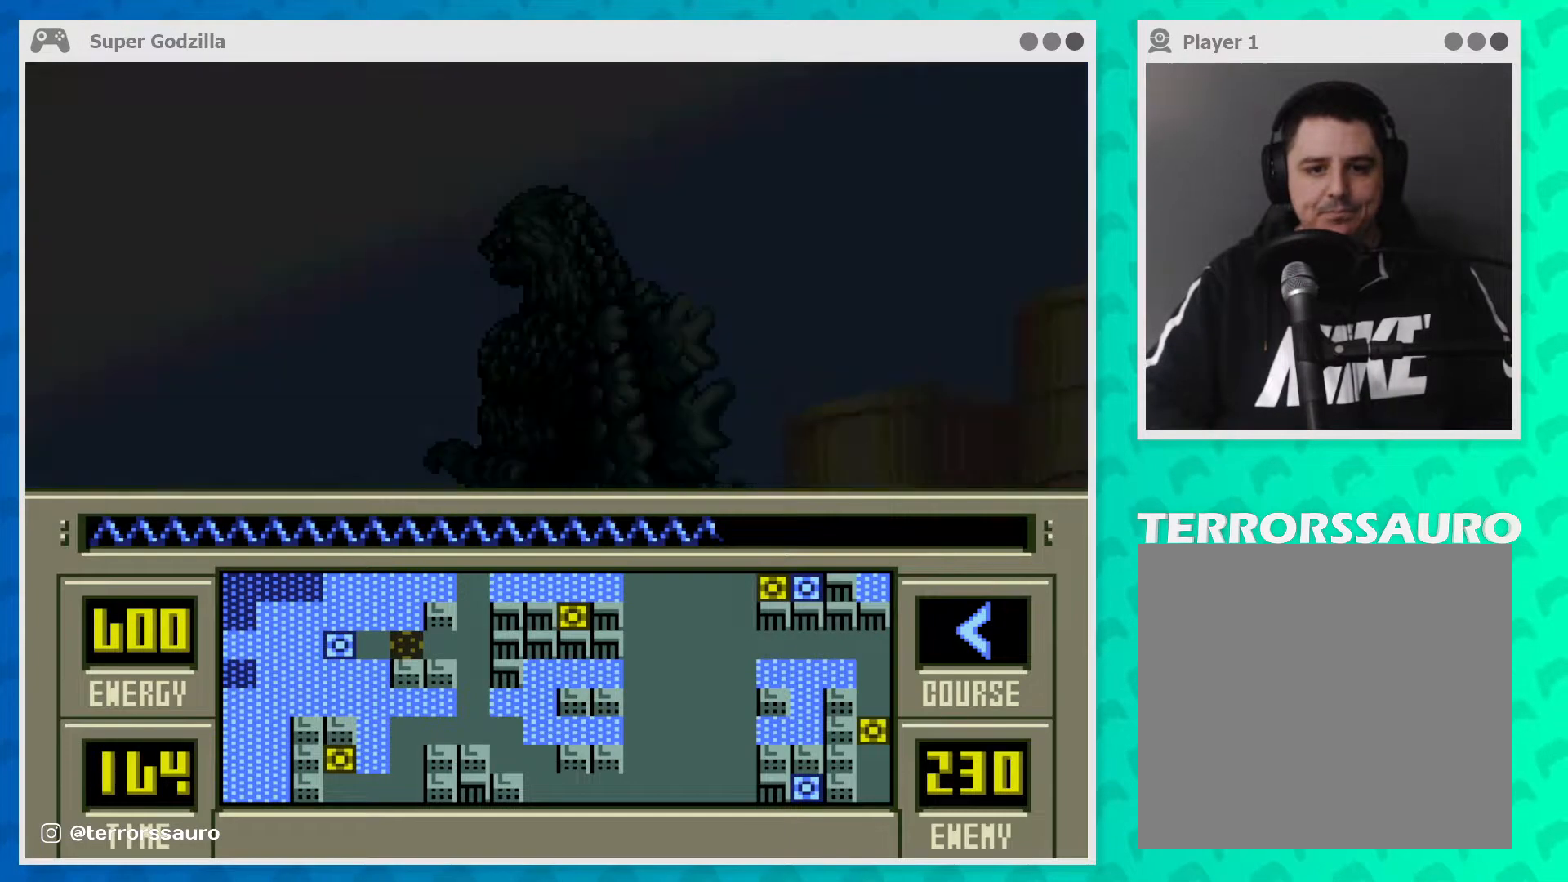
{"buttons": [], "left_stick": "center", "events": []}
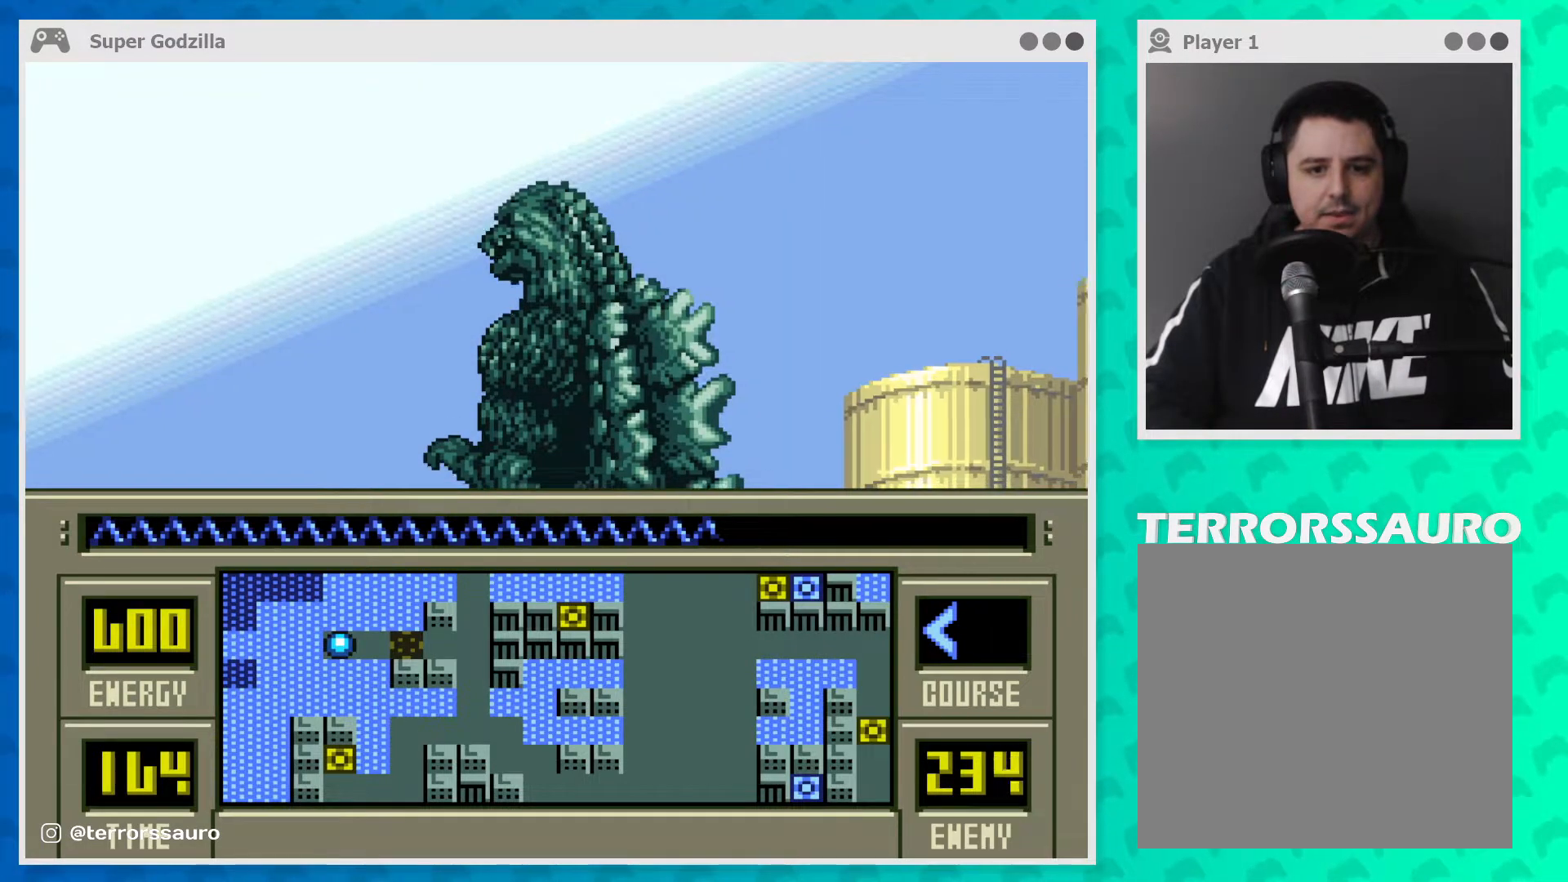
{"buttons": [], "left_stick": "right", "events": [[50, "left_stick", "right"]]}
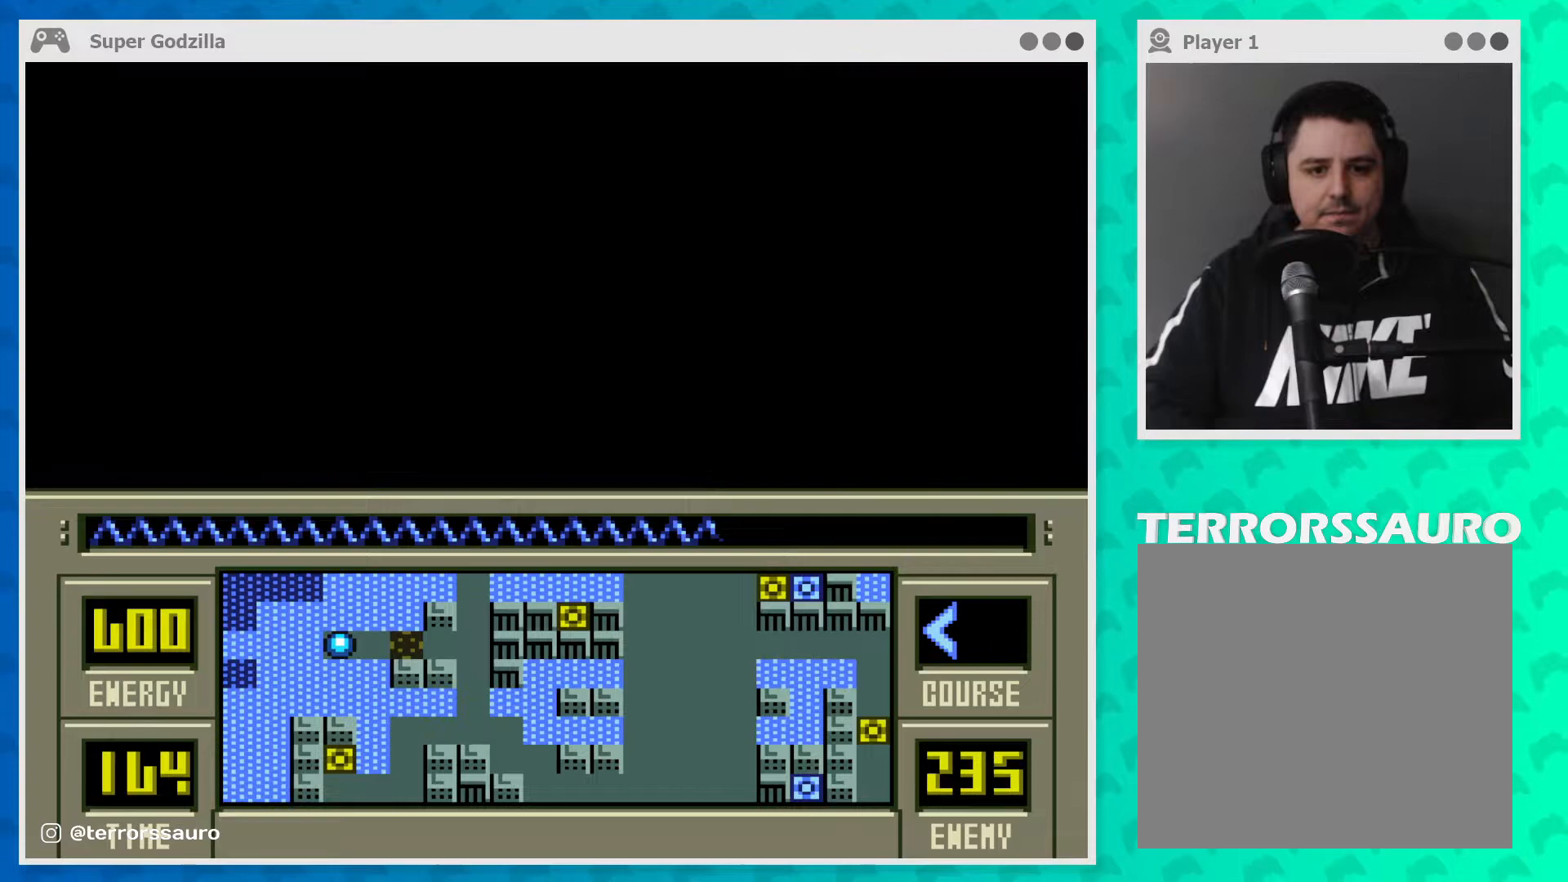
{"buttons": [], "left_stick": "right", "events": []}
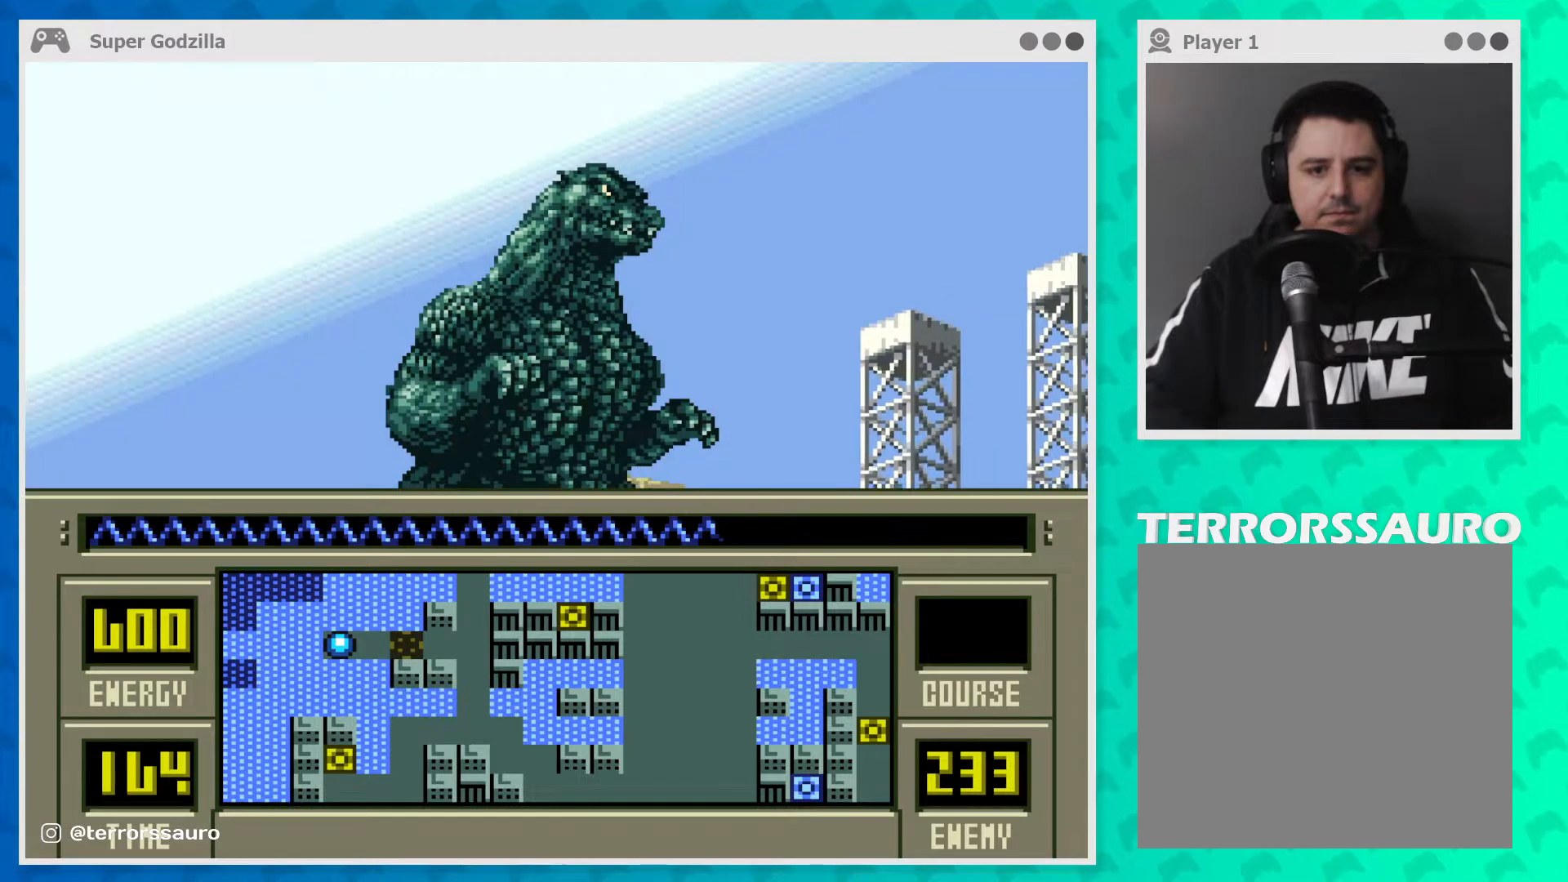
{"buttons": [], "left_stick": "center", "events": [[300, "left_stick", "center"]]}
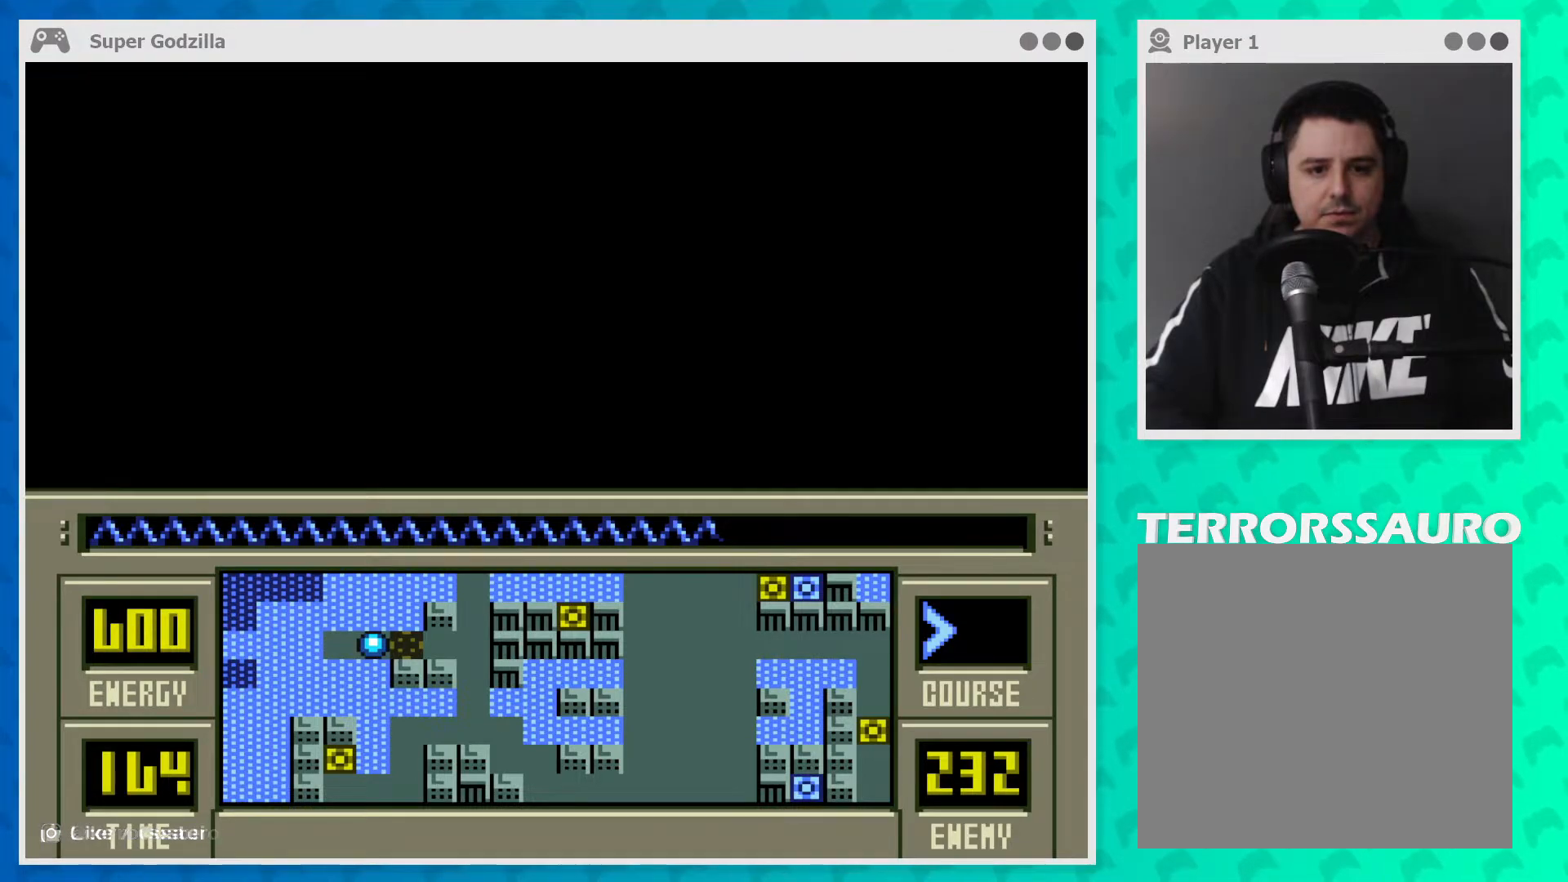
{"buttons": [], "left_stick": "center", "events": []}
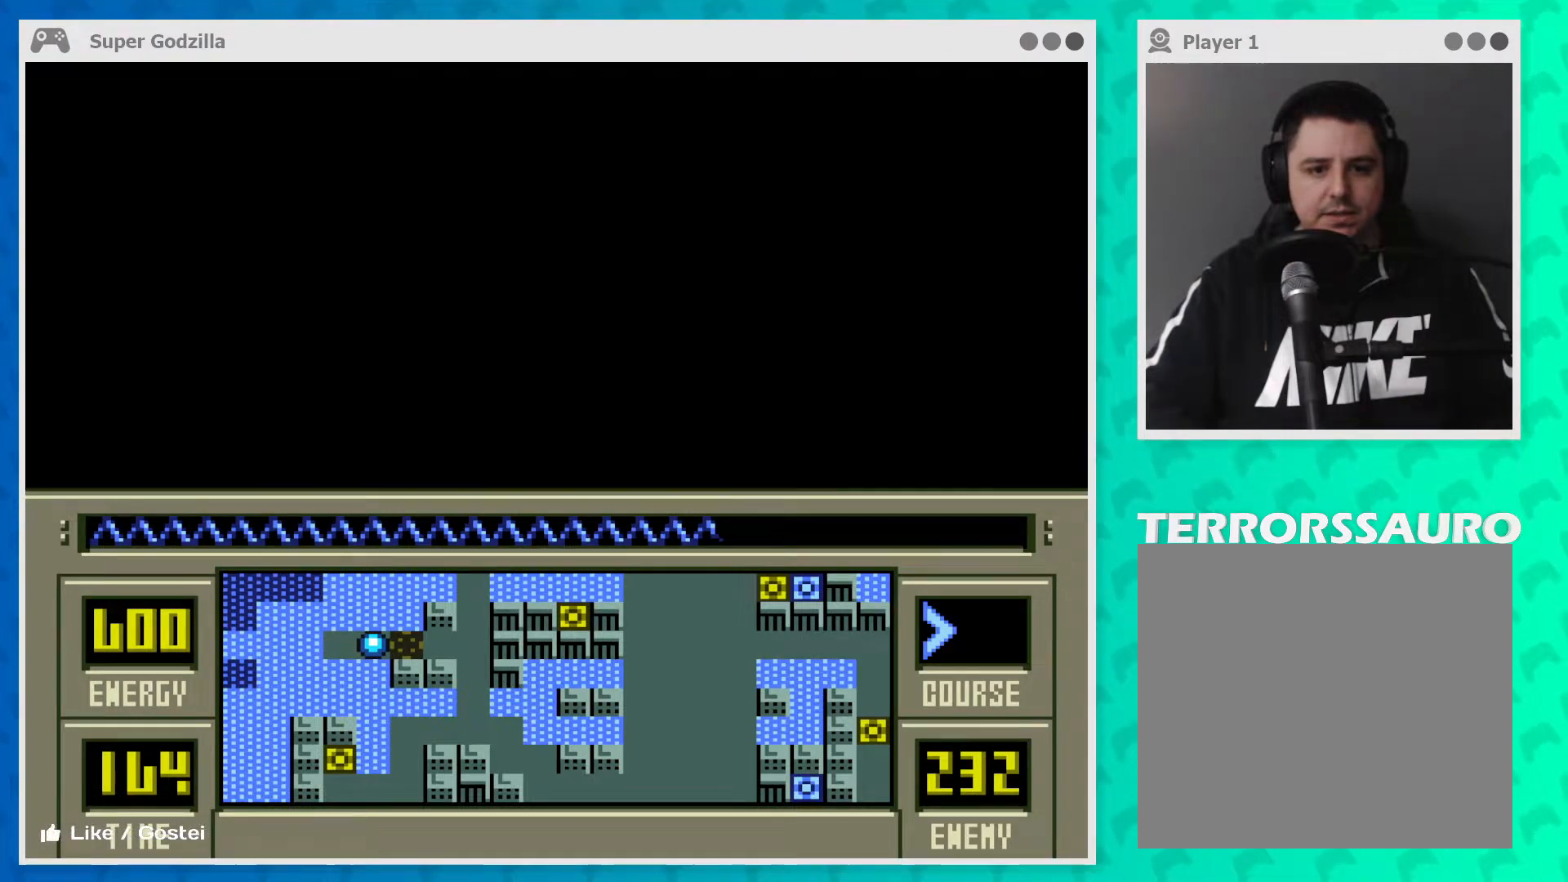
{"buttons": [], "left_stick": "center", "events": []}
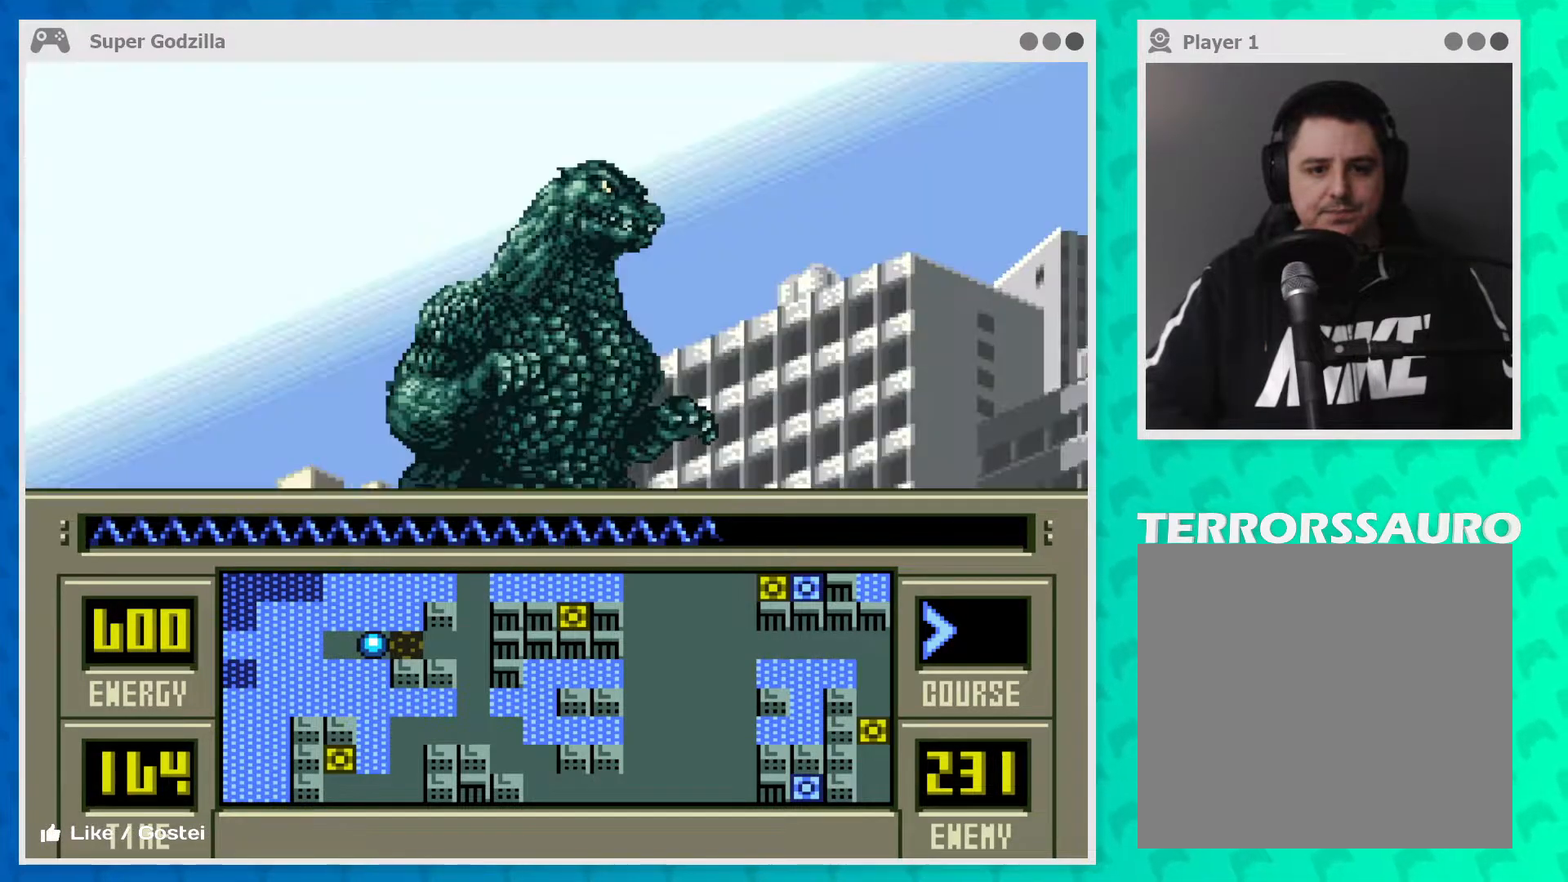
{"buttons": [], "left_stick": "center", "events": []}
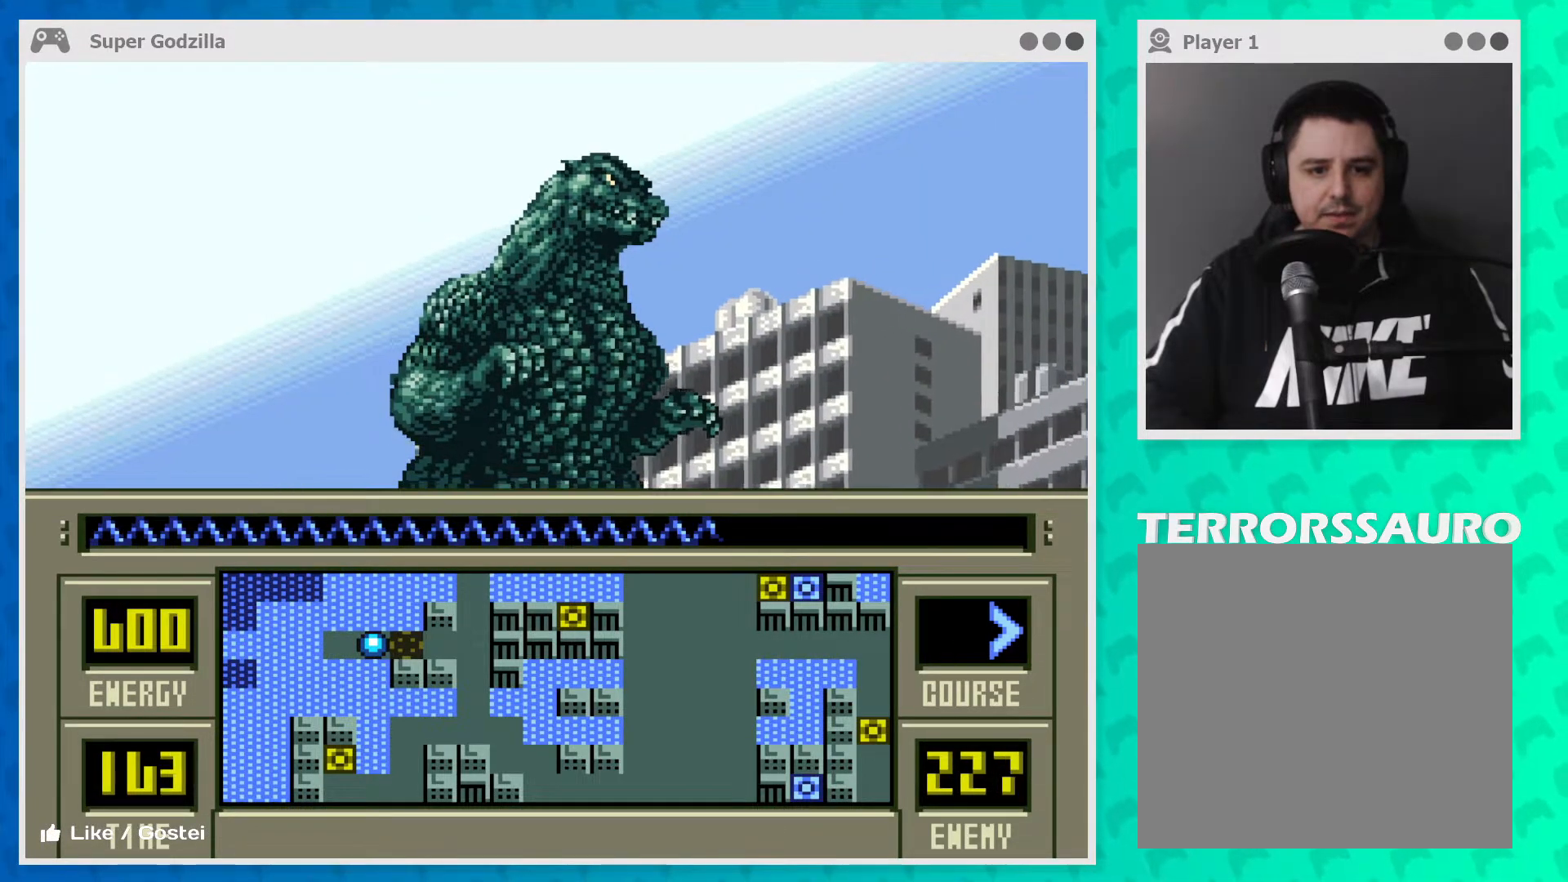
{"buttons": [], "left_stick": "center", "events": []}
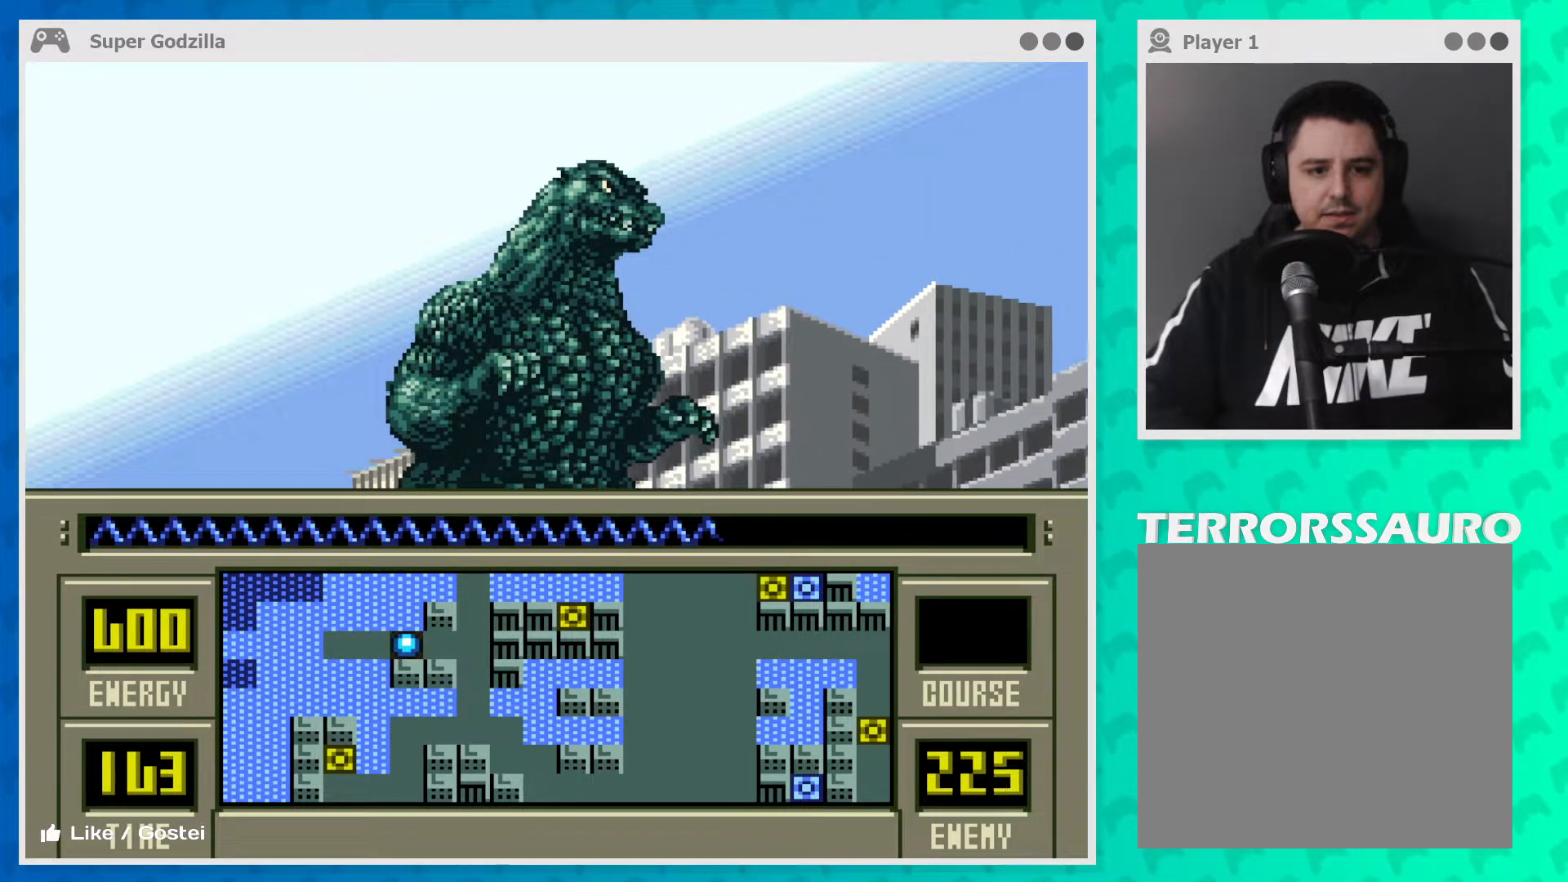
{"buttons": [], "left_stick": "center", "events": []}
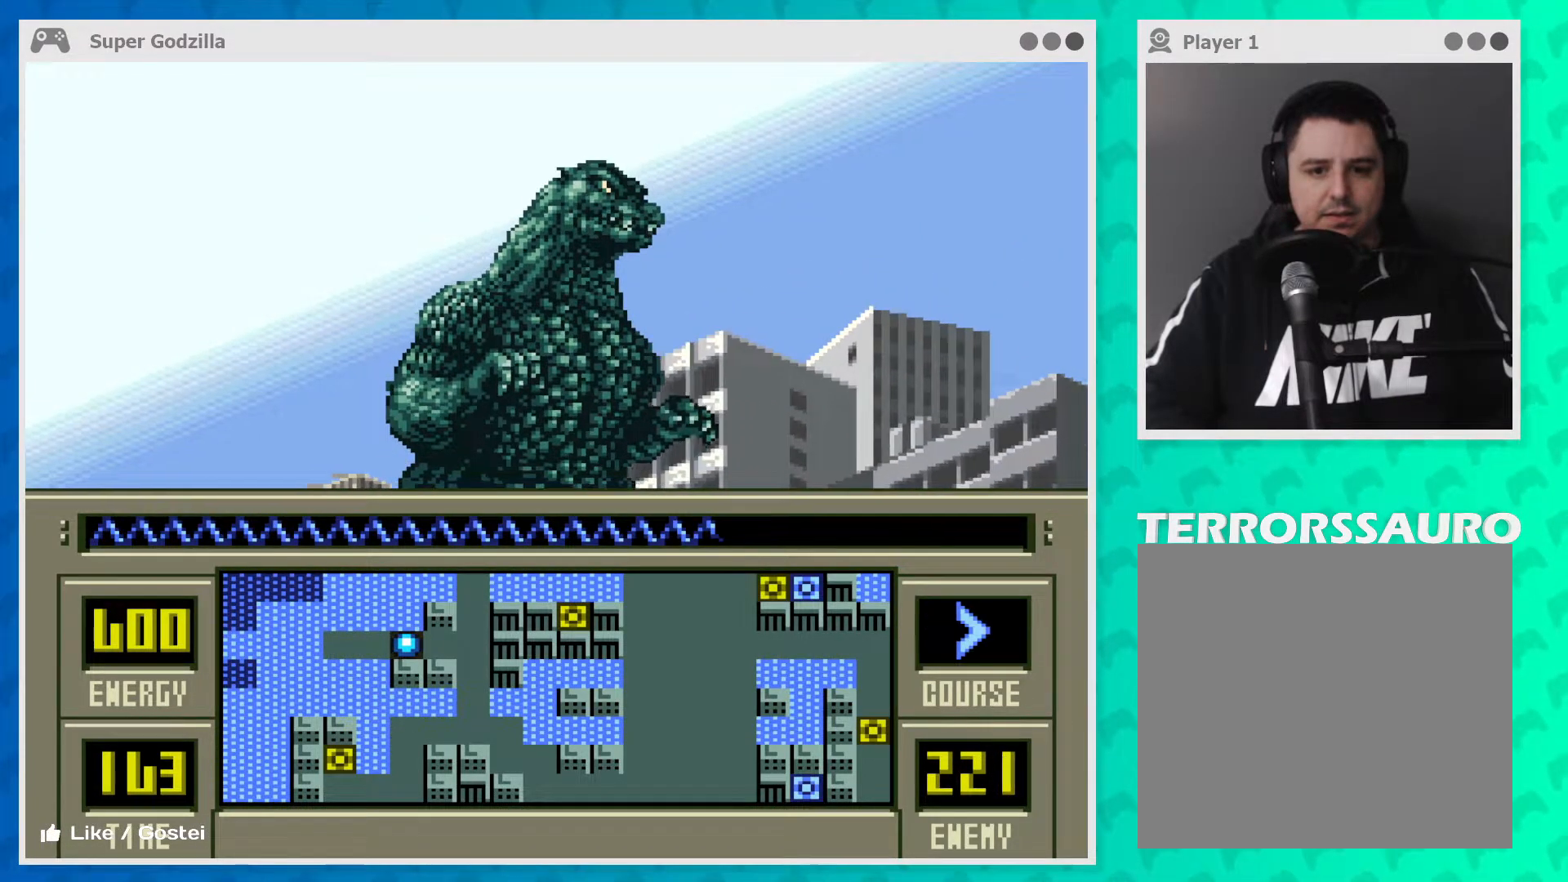
{"buttons": [], "left_stick": "center", "events": []}
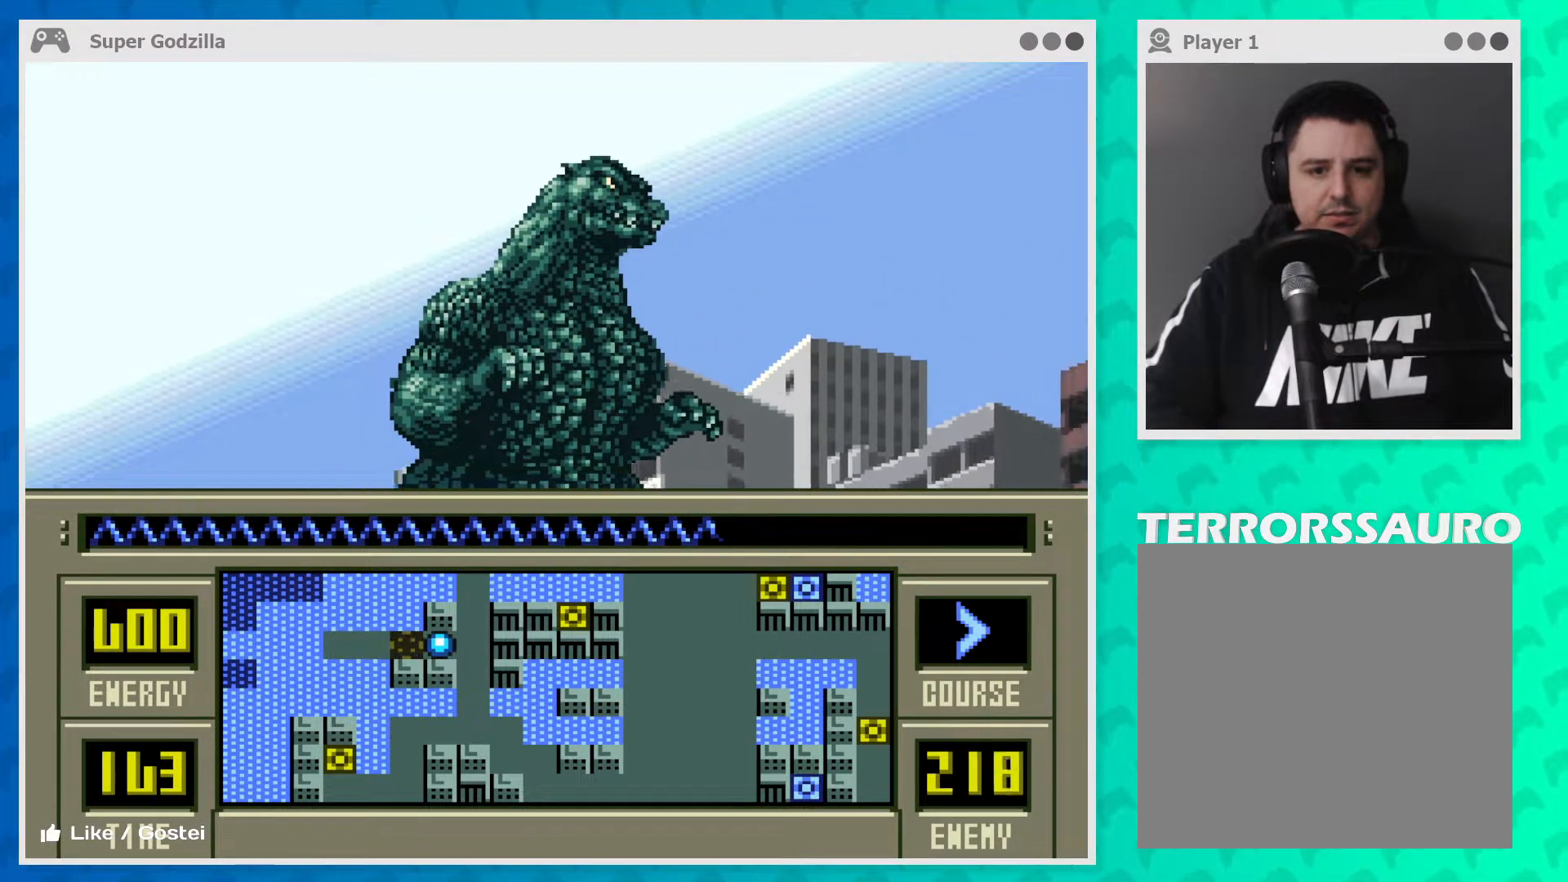
{"buttons": [], "left_stick": "center", "events": []}
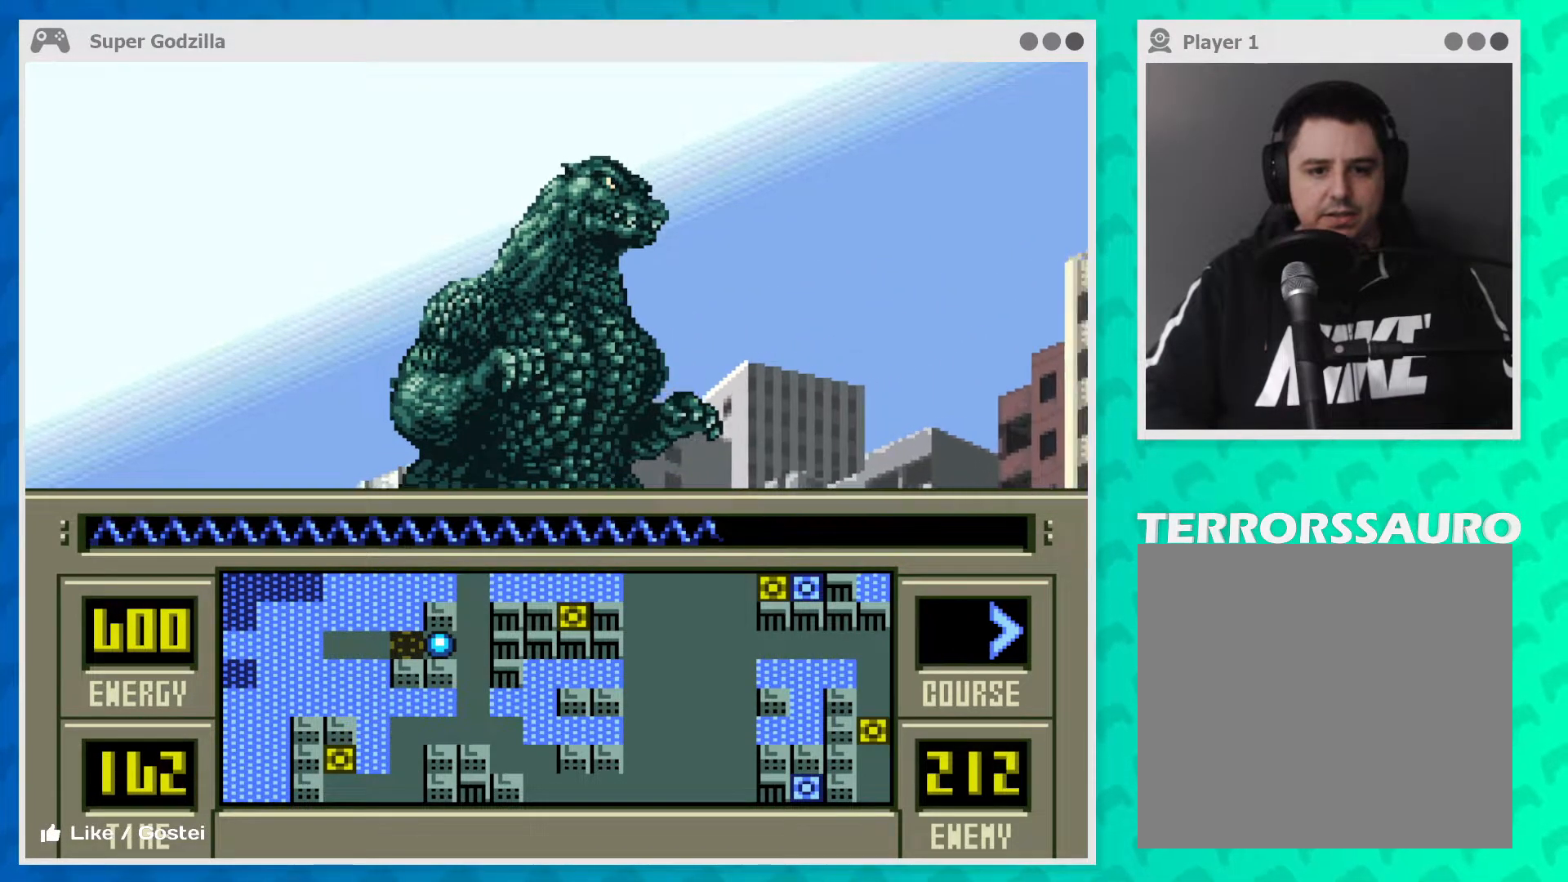
{"buttons": [], "left_stick": "center", "events": []}
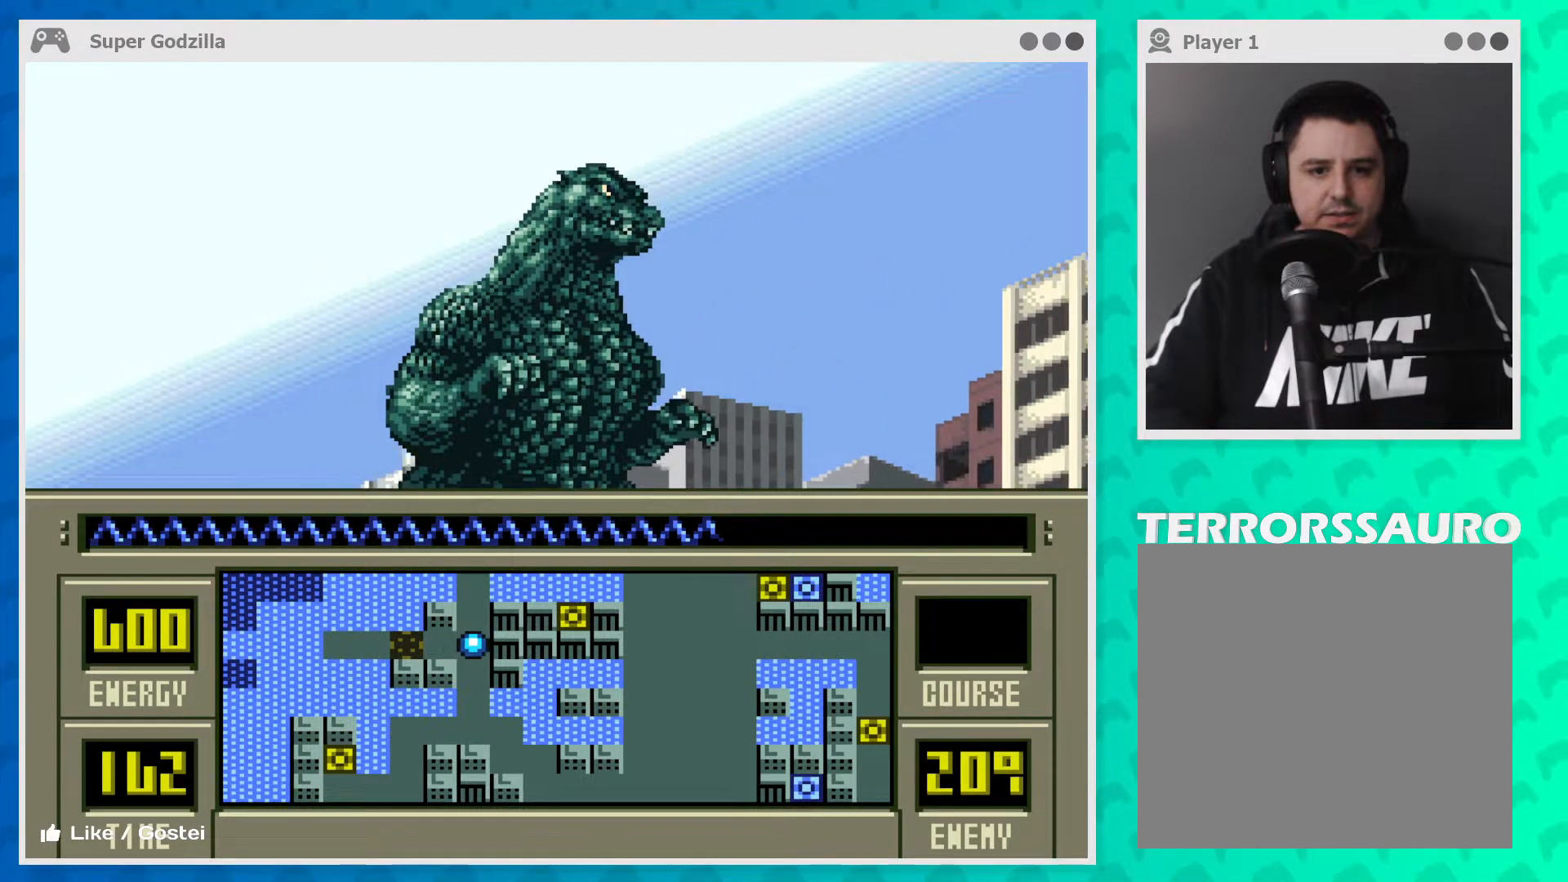
{"buttons": [], "left_stick": "down", "events": [[133, "left_stick", "down"]]}
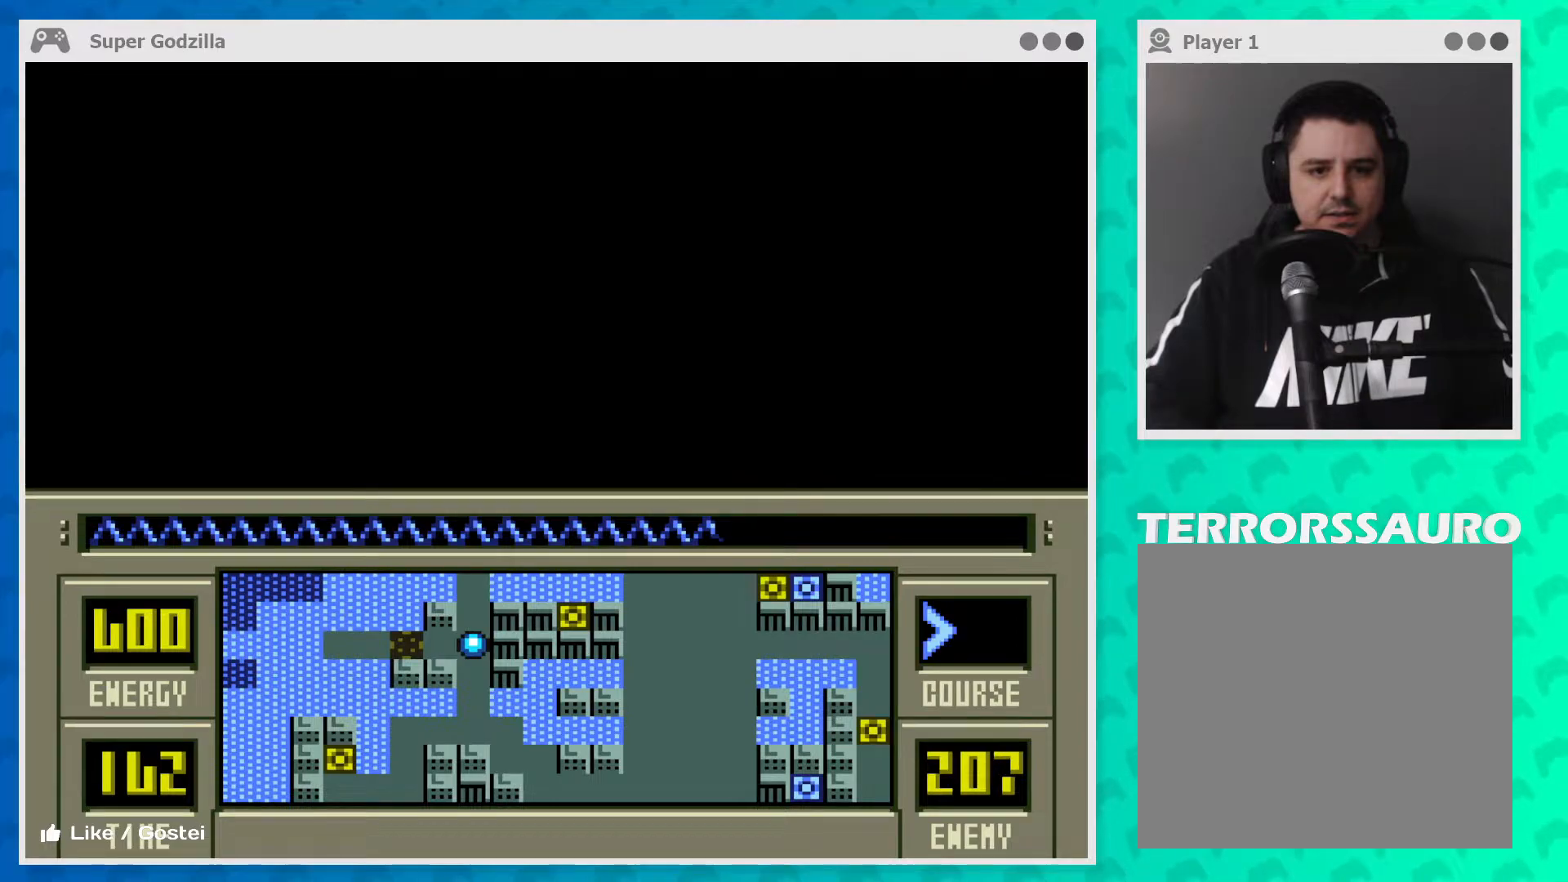
{"buttons": [], "left_stick": "down", "events": []}